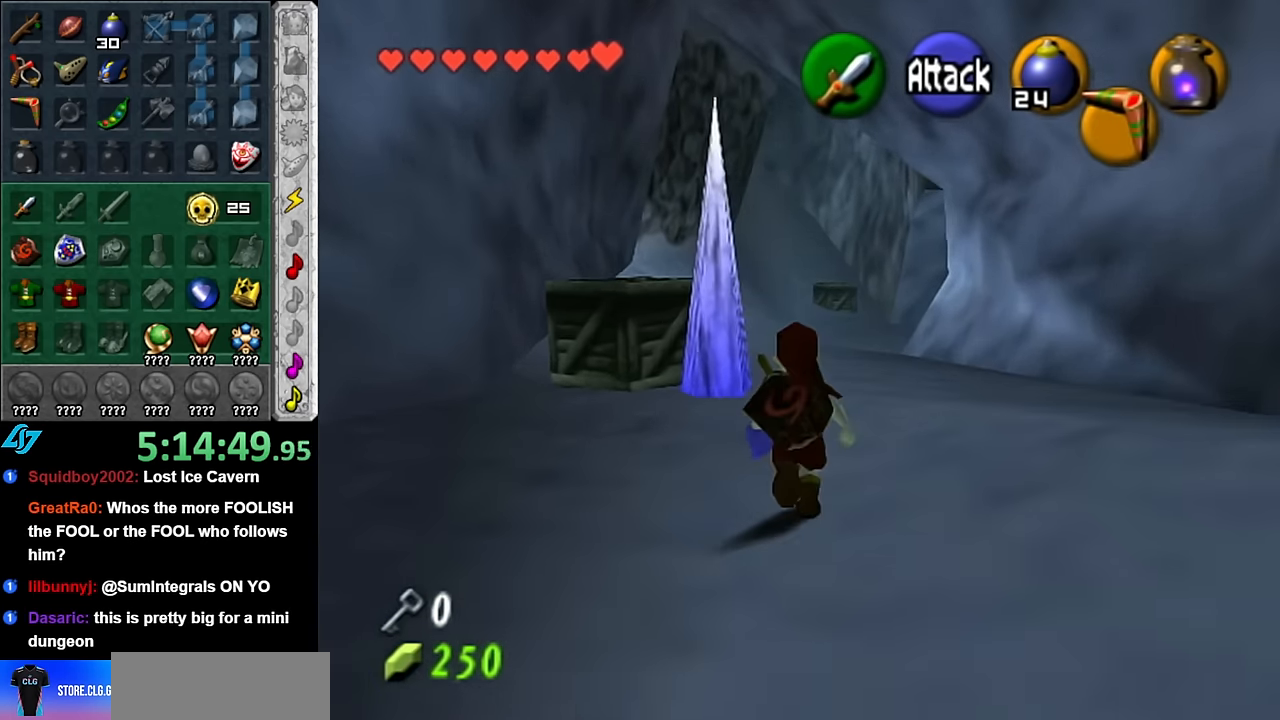
Gameplay with a controller (Nintendo layout); each line is a JSON object with the inputs held at the frame after it. "events" lists button and stick changes between this image and that frame as [ms after this image, input, new state], when the widget could be followed in between. Not read: L3 R3.
{"buttons": ["L1"], "left_stick": "down", "right_stick": "center", "events": [[66, "L1", "down"]]}
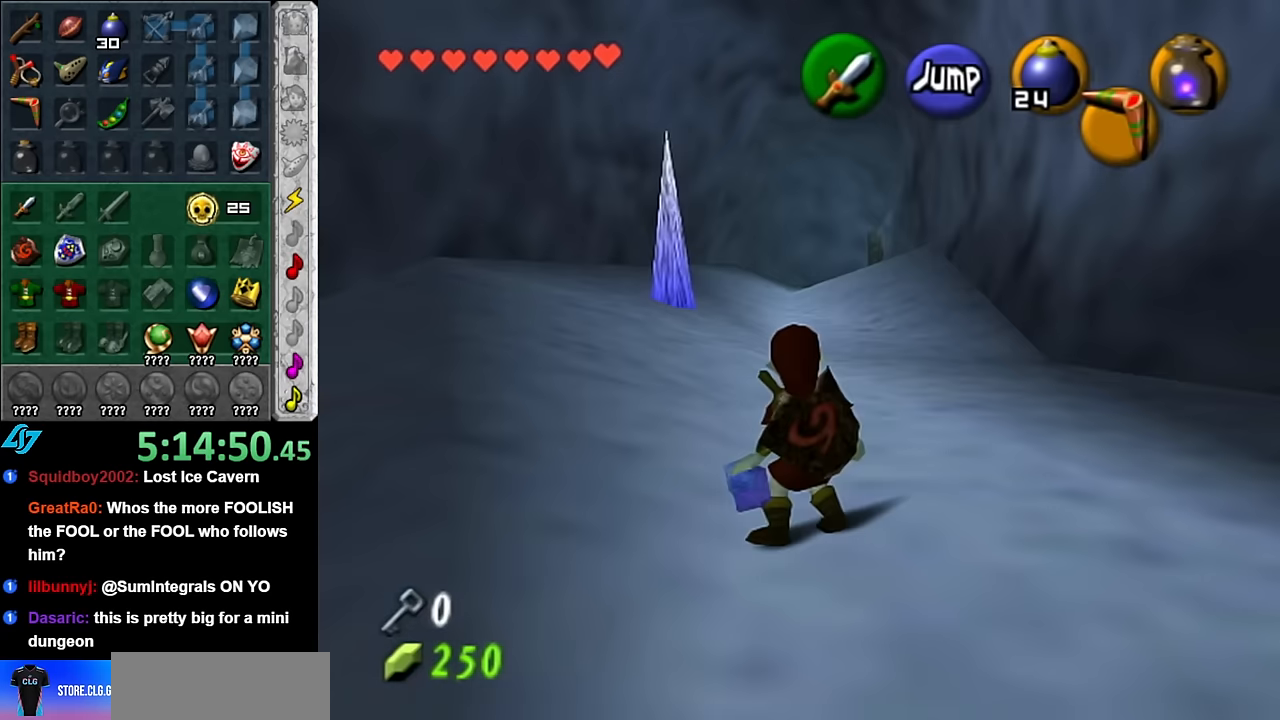
{"buttons": ["L1"], "left_stick": "down", "right_stick": "center", "events": []}
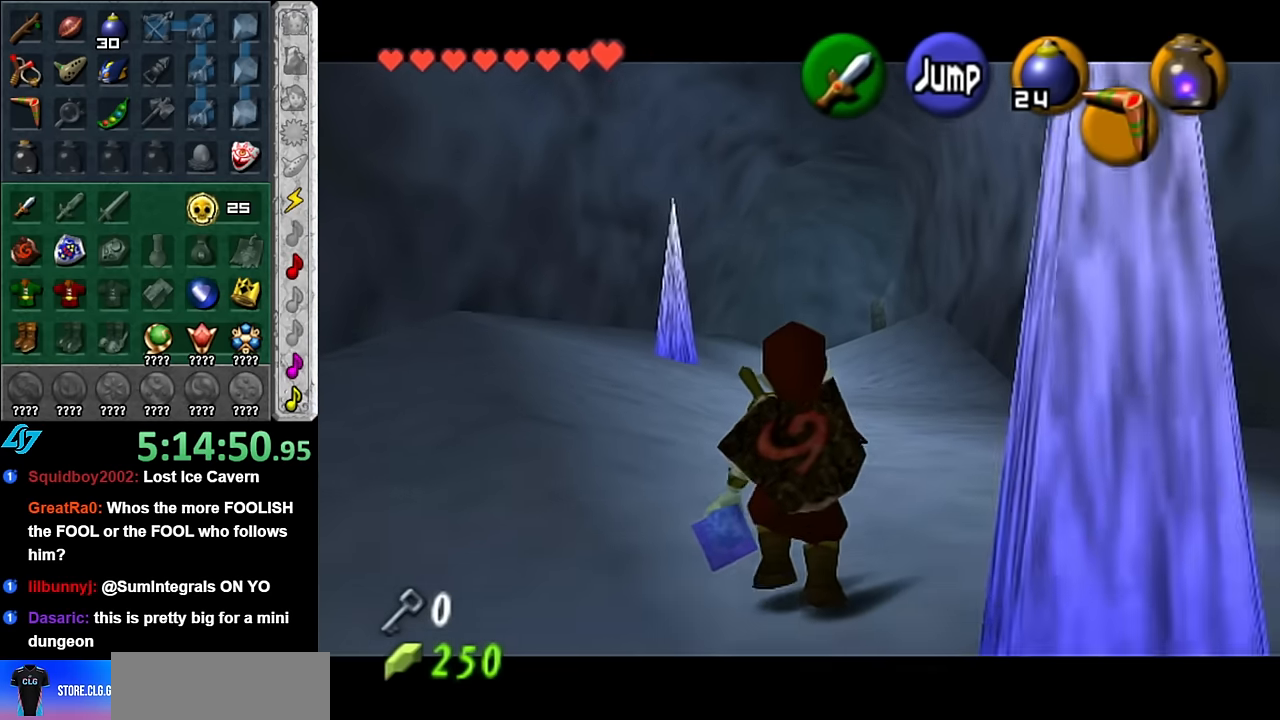
{"buttons": ["L1"], "left_stick": "down", "right_stick": "center", "events": []}
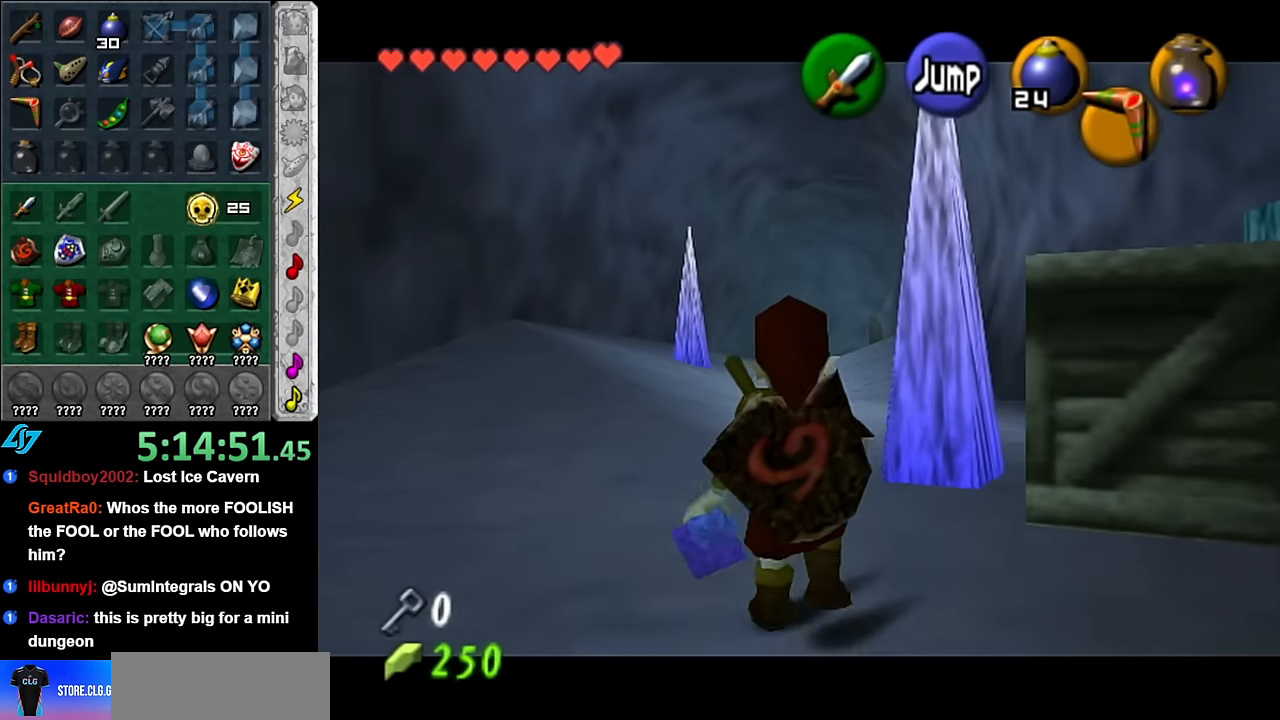
{"buttons": ["L1"], "left_stick": "down", "right_stick": "center", "events": []}
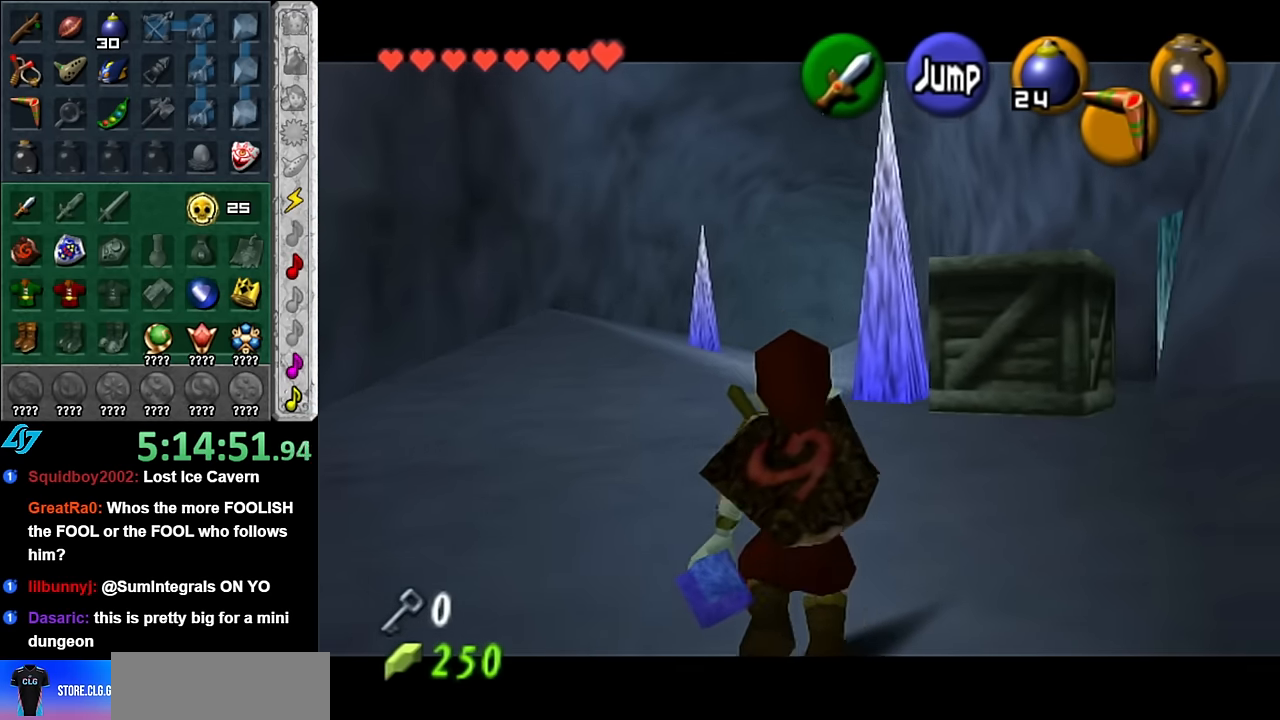
{"buttons": [], "left_stick": "down-left", "right_stick": "center", "events": [[334, "L1", "up"], [484, "left_stick", "down-left"]]}
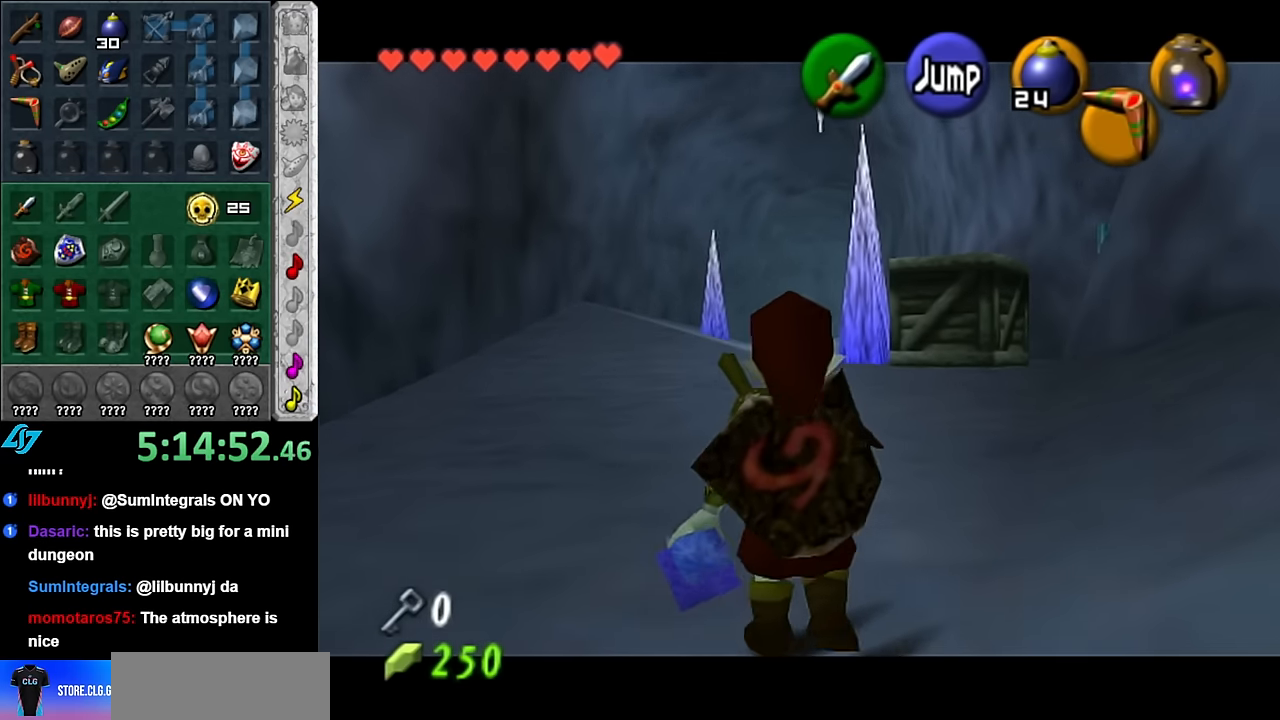
{"buttons": [], "left_stick": "up", "right_stick": "center", "events": [[17, "A", "down"], [134, "L1", "down"], [167, "A", "up"], [200, "left_stick", "up-left"], [267, "left_stick", "up"], [384, "L1", "up"]]}
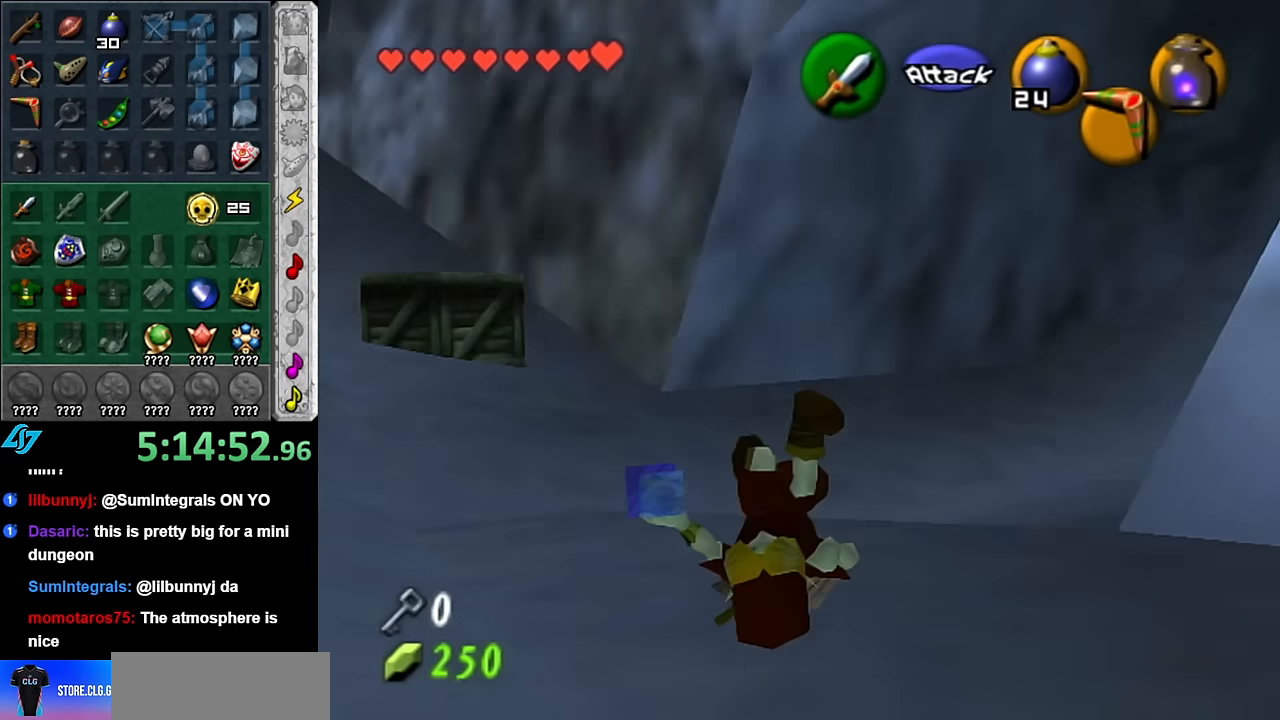
{"buttons": ["A", "L1"], "left_stick": "up-right", "right_stick": "center", "events": [[234, "left_stick", "up-right"], [417, "A", "down"], [484, "L1", "down"]]}
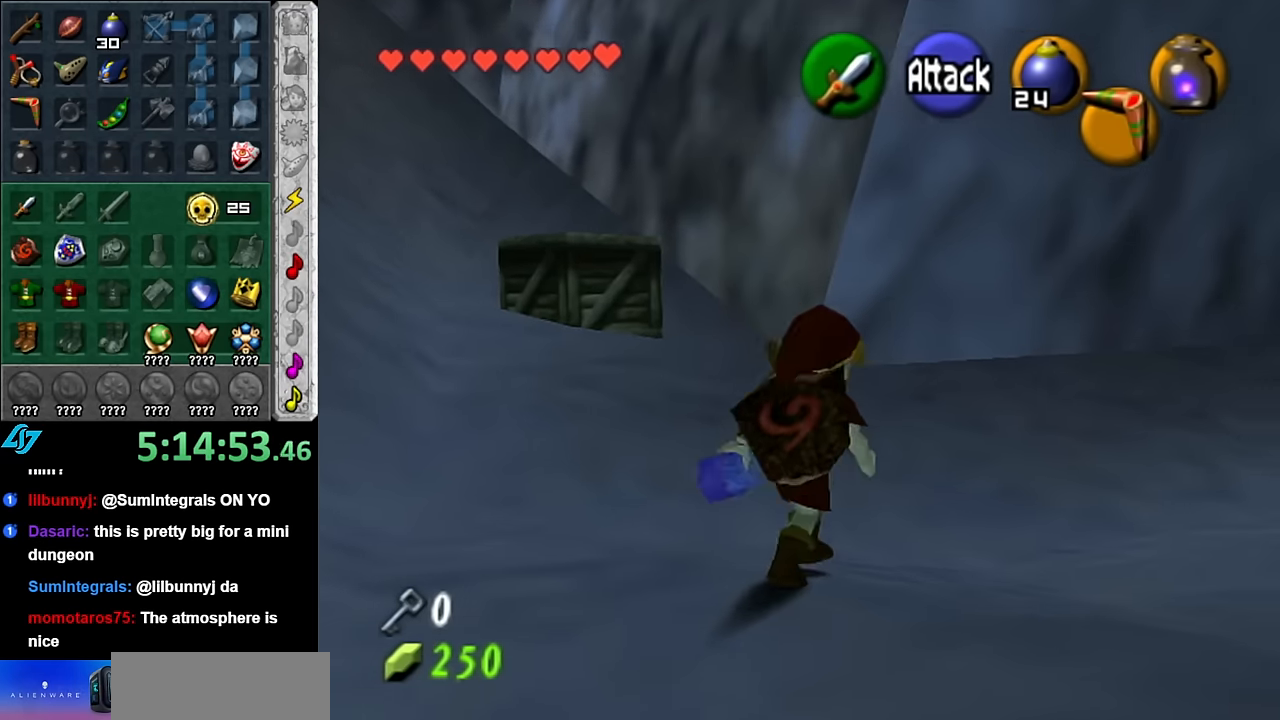
{"buttons": [], "left_stick": "up", "right_stick": "center", "events": [[50, "A", "up"], [167, "left_stick", "up"], [234, "L1", "up"]]}
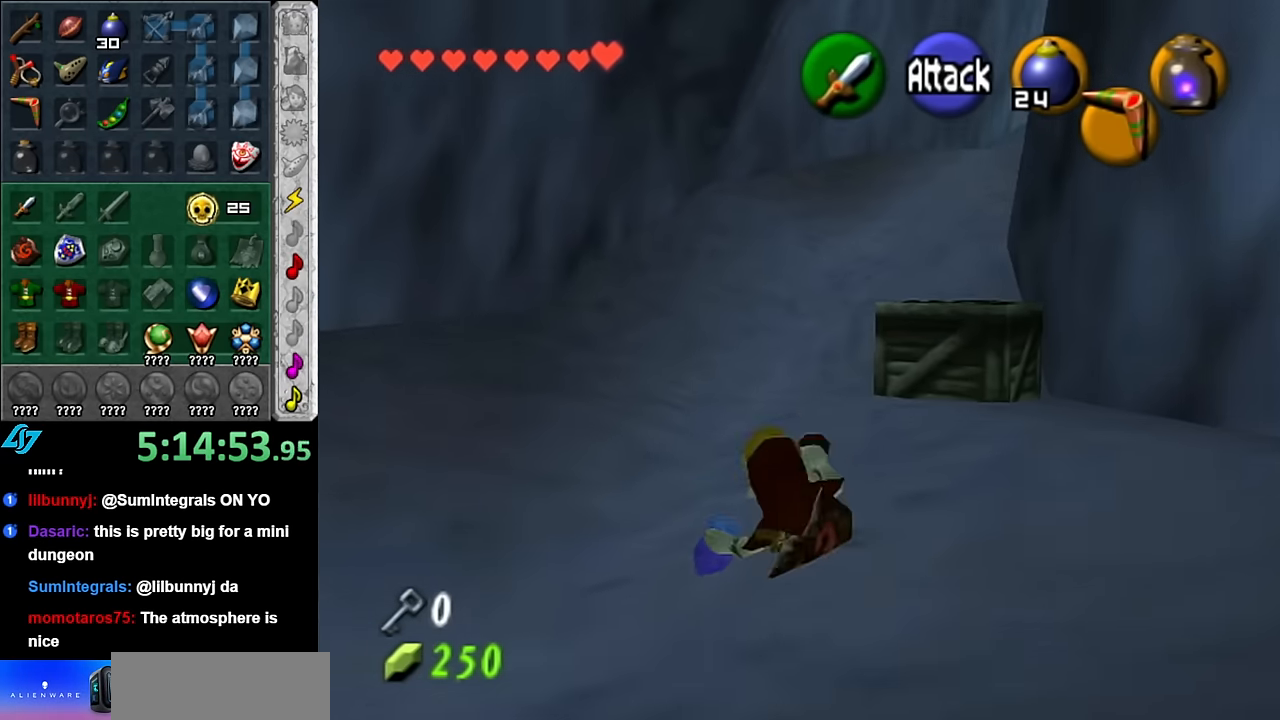
{"buttons": ["A"], "left_stick": "up", "right_stick": "center", "events": [[484, "A", "down"]]}
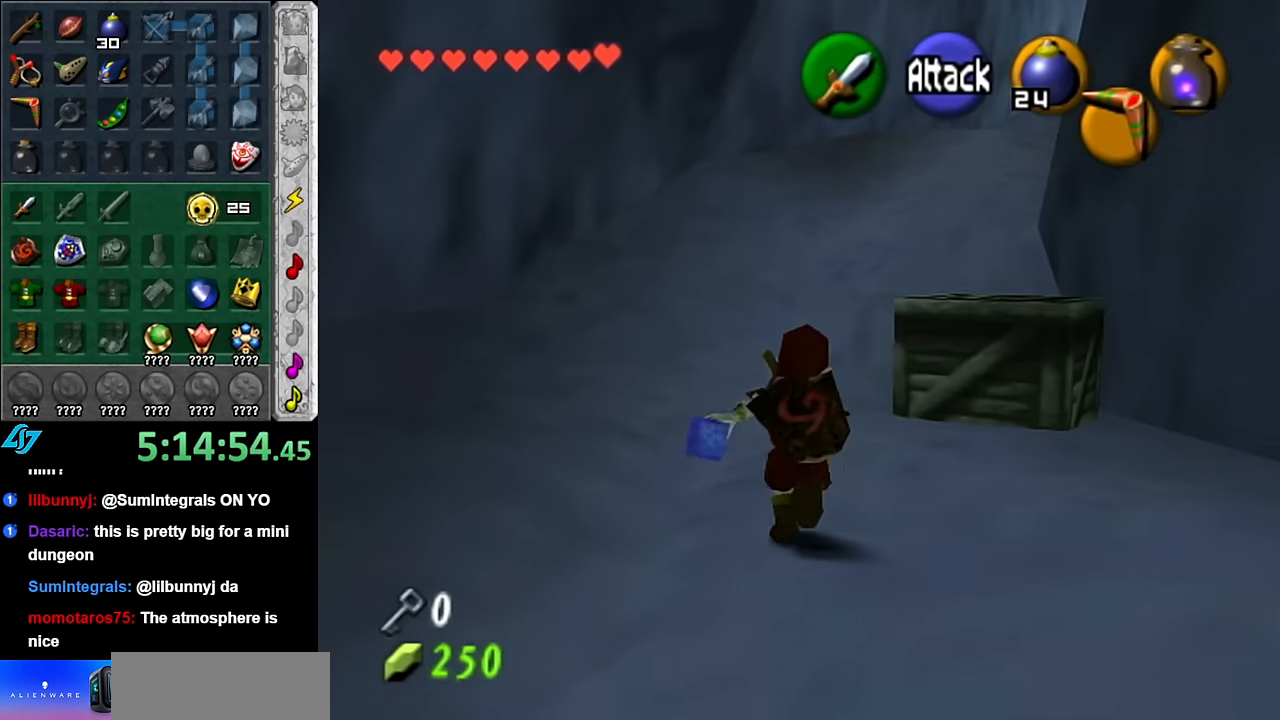
{"buttons": [], "left_stick": "up", "right_stick": "center", "events": [[134, "A", "up"]]}
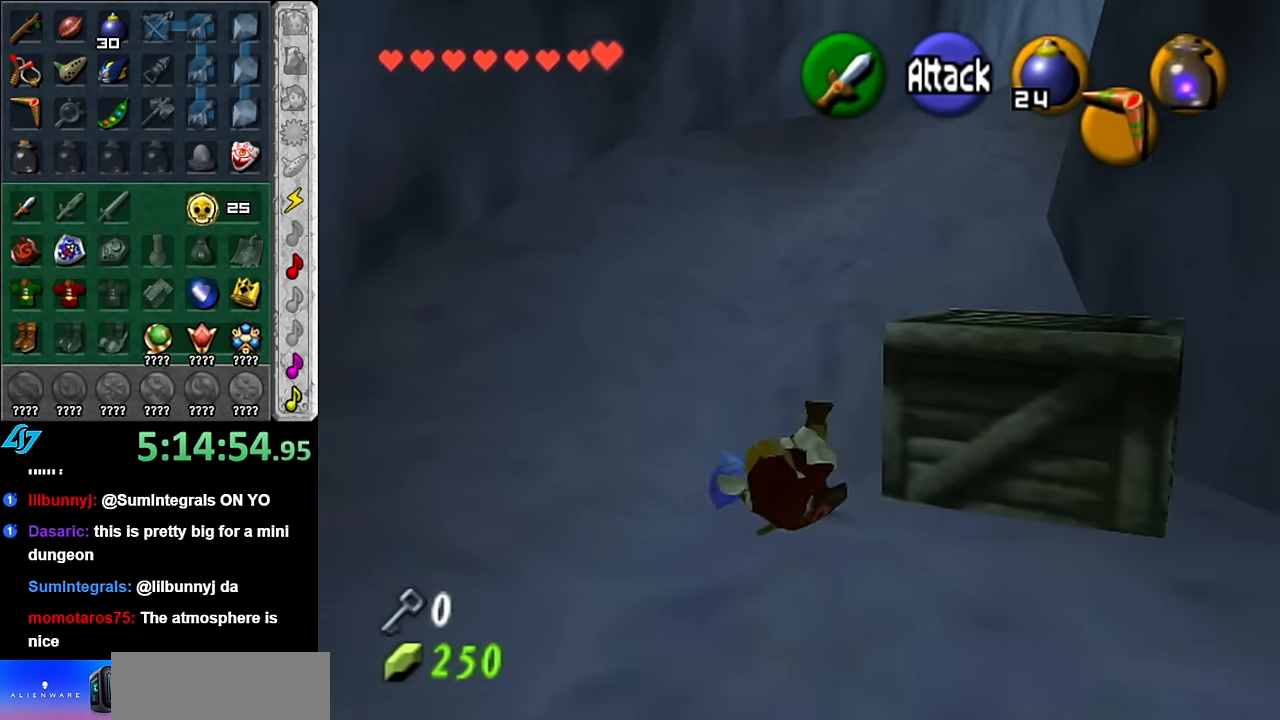
{"buttons": ["A", "L1"], "left_stick": "up", "right_stick": "center", "events": [[384, "A", "down"], [484, "L1", "down"]]}
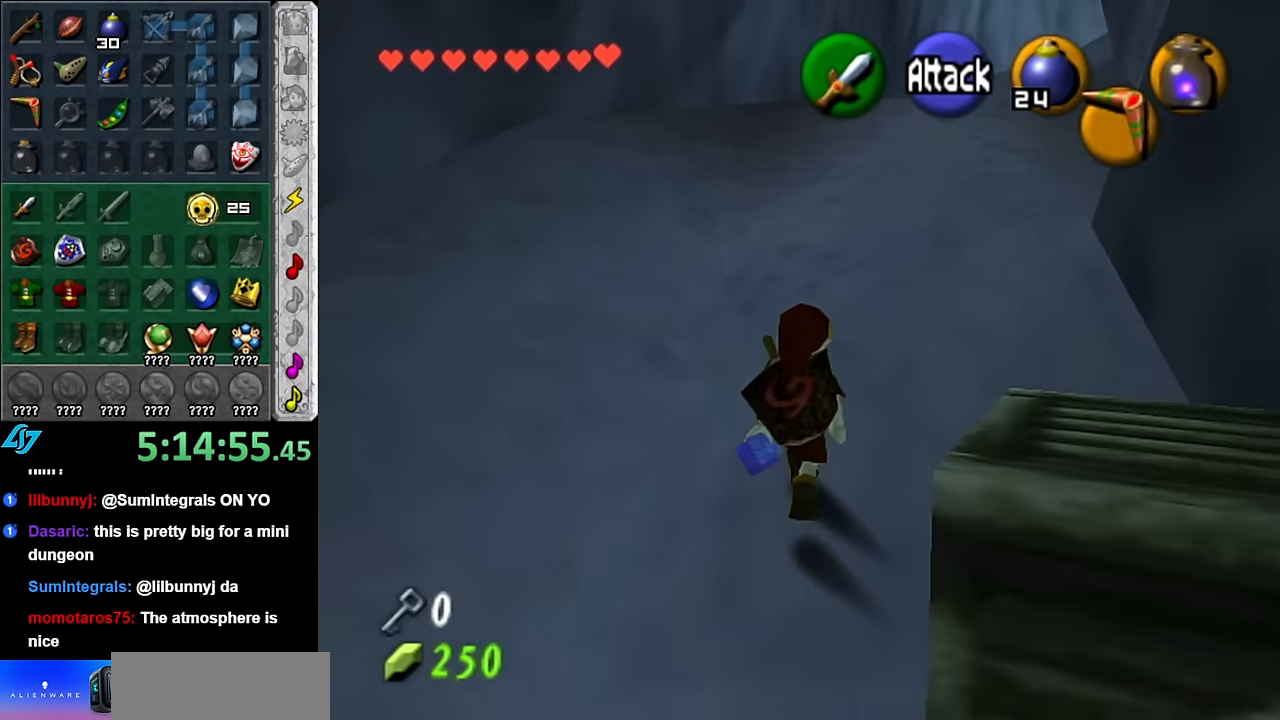
{"buttons": [], "left_stick": "up", "right_stick": "center", "events": [[17, "A", "up"], [233, "L1", "up"]]}
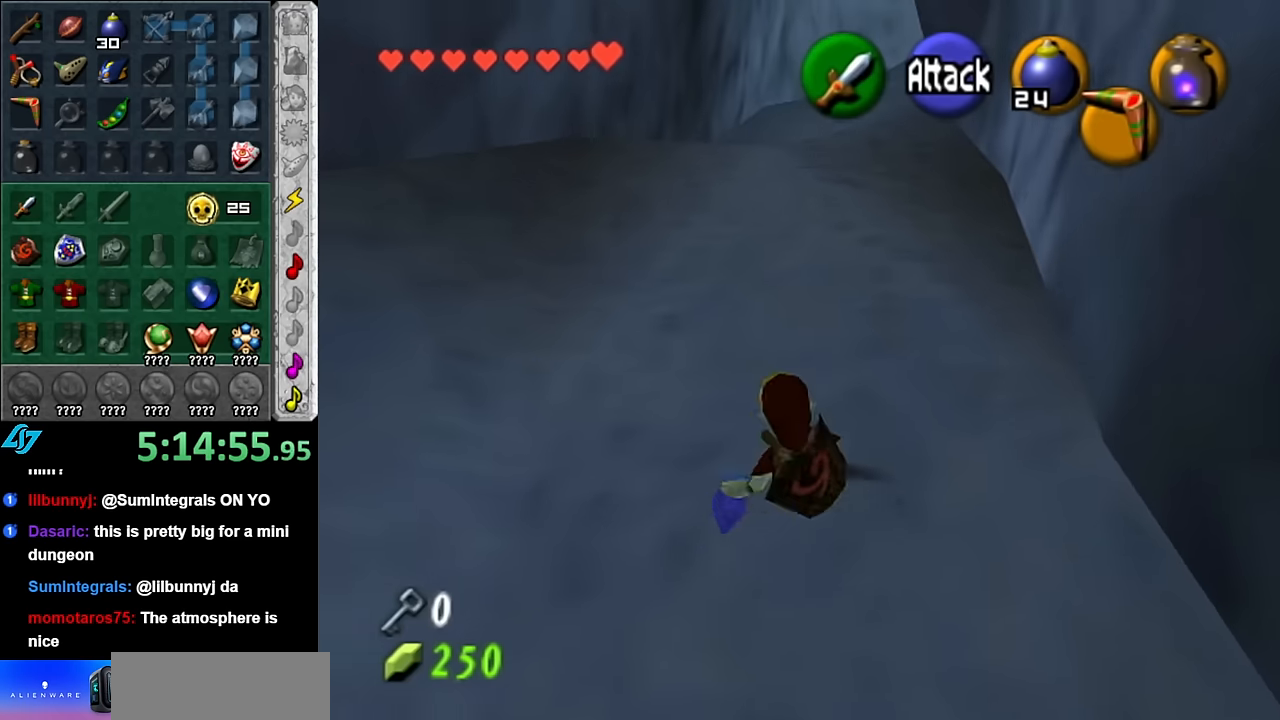
{"buttons": [], "left_stick": "up", "right_stick": "center", "events": []}
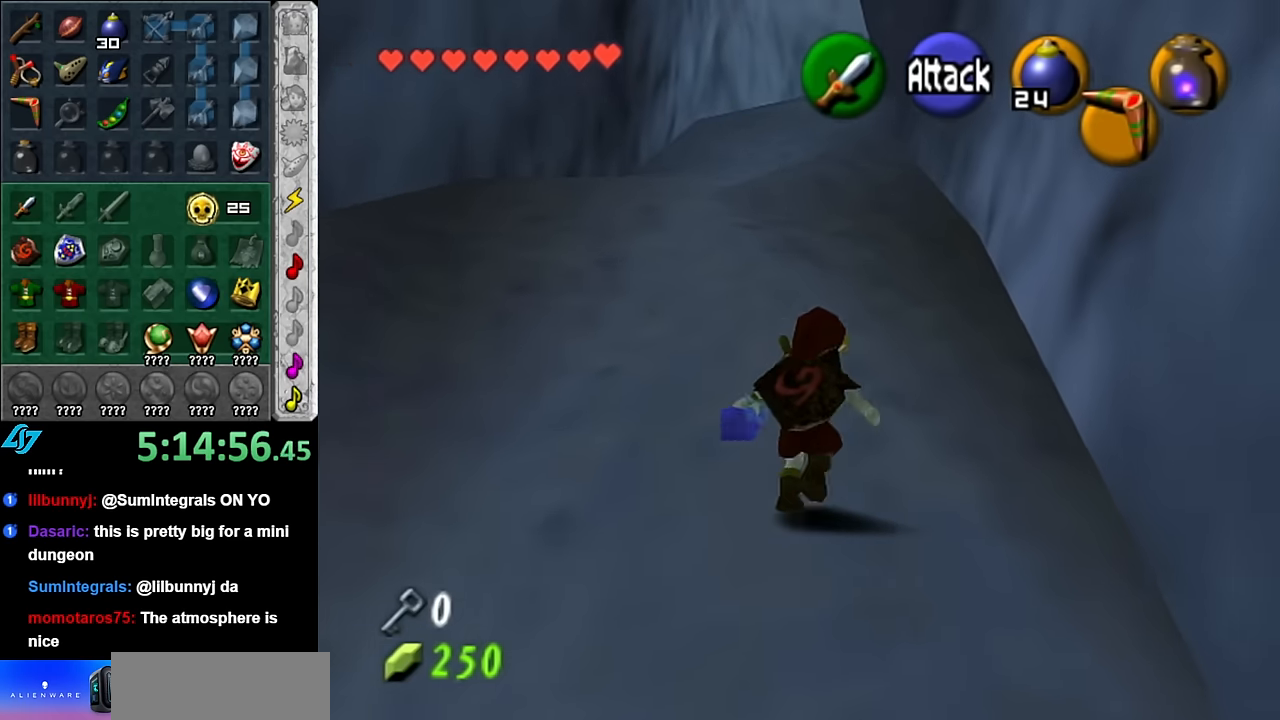
{"buttons": [], "left_stick": "up", "right_stick": "center", "events": [[50, "START", "down"], [167, "START", "up"], [267, "START", "down"], [367, "START", "up"]]}
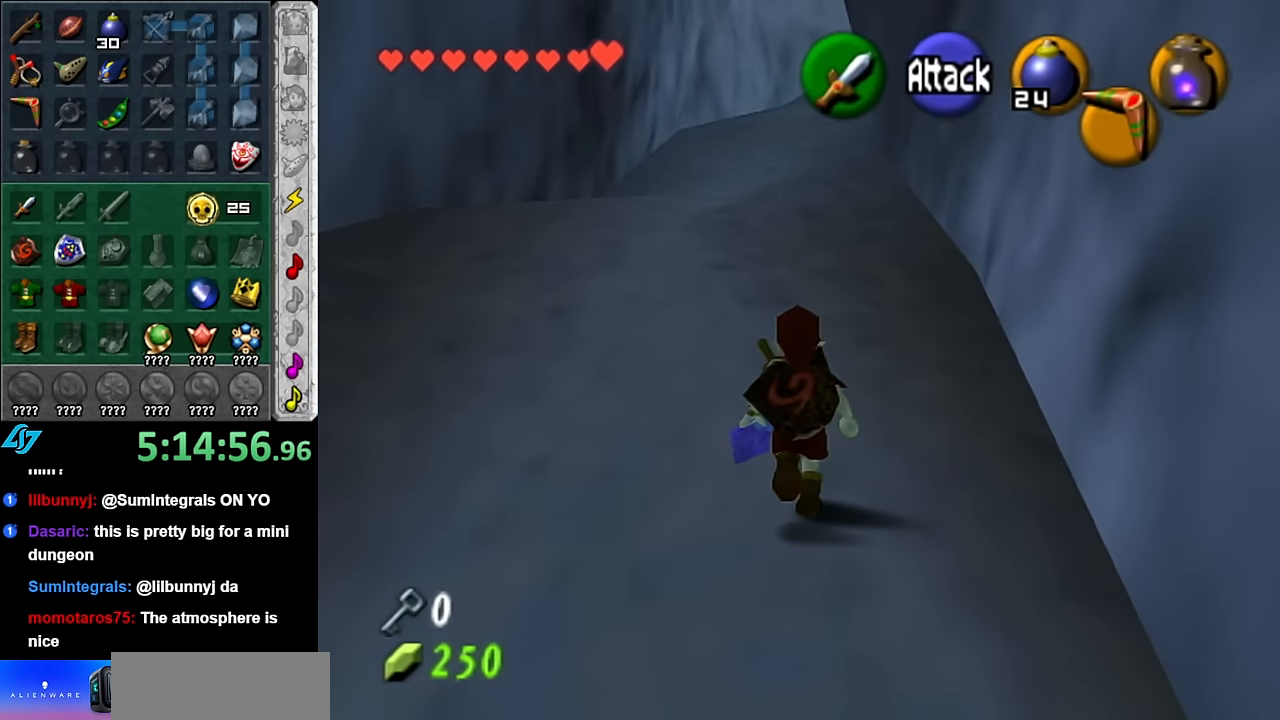
{"buttons": [], "left_stick": "center", "right_stick": "center", "events": [[267, "left_stick", "center"]]}
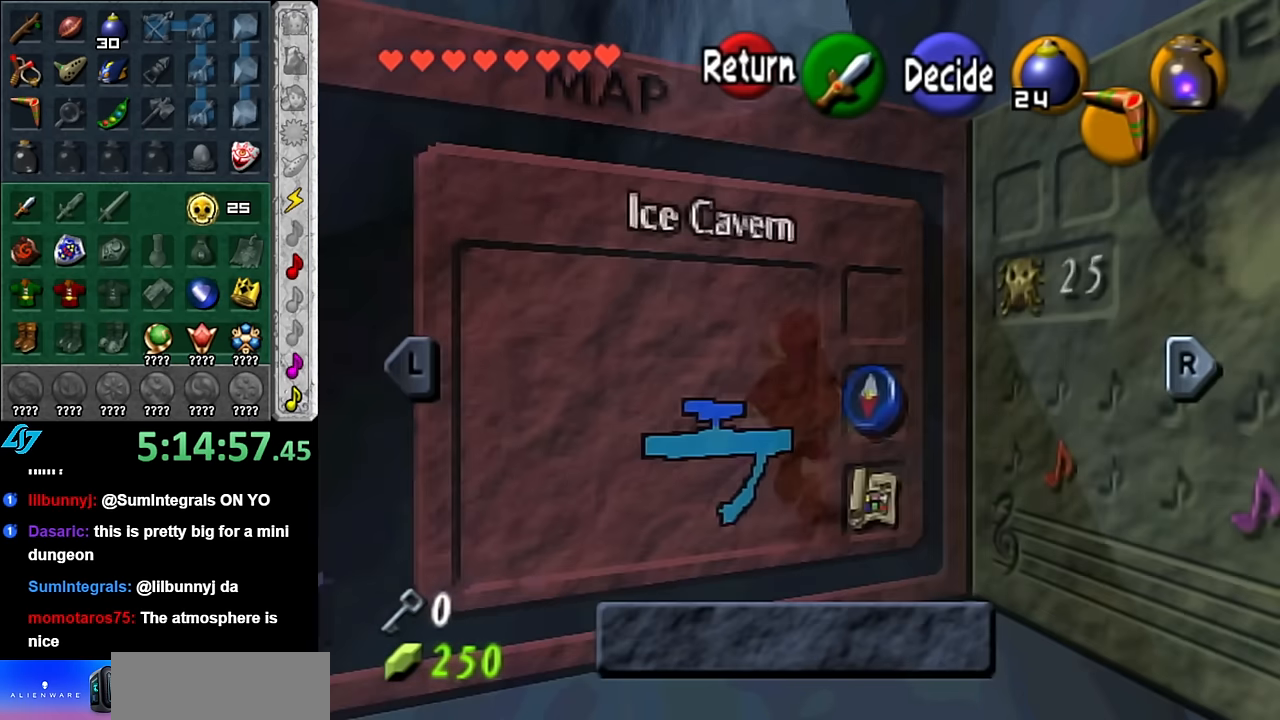
{"buttons": [], "left_stick": "center", "right_stick": "center", "events": []}
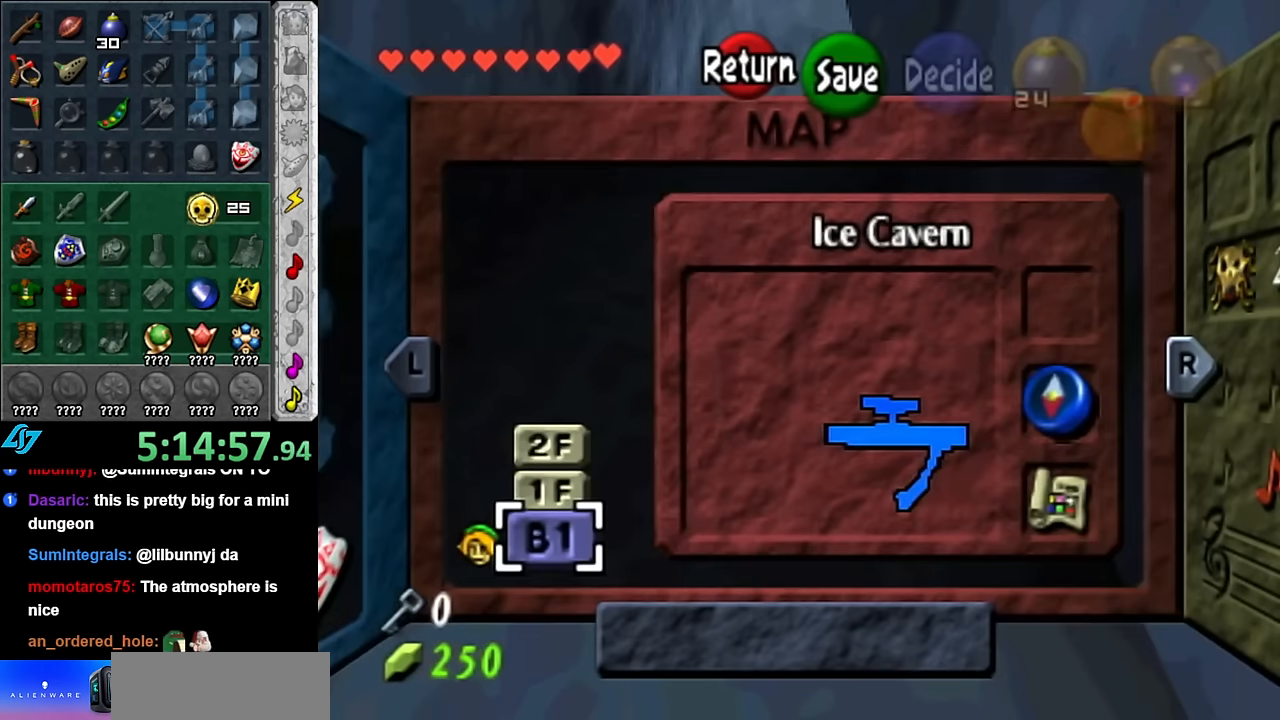
{"buttons": [], "left_stick": "up", "right_stick": "center", "events": [[383, "left_stick", "up"]]}
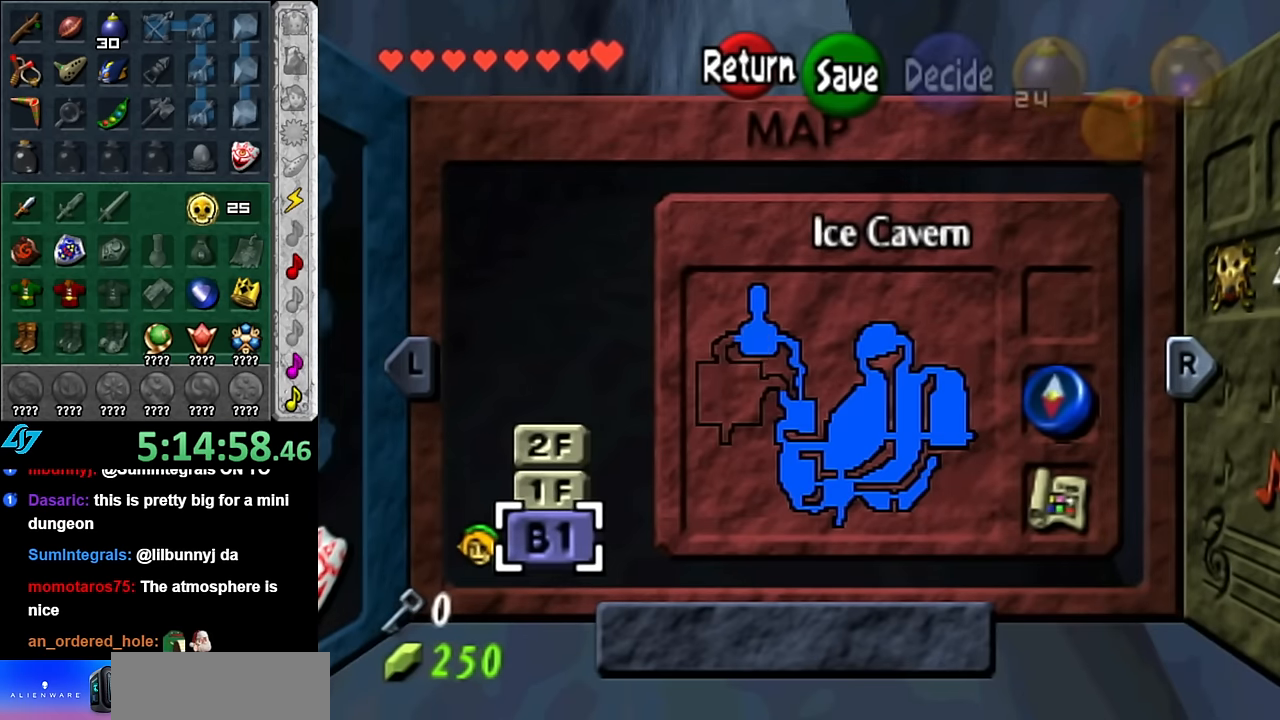
{"buttons": [], "left_stick": "center", "right_stick": "center", "events": [[17, "left_stick", "center"], [83, "left_stick", "up"], [300, "left_stick", "center"]]}
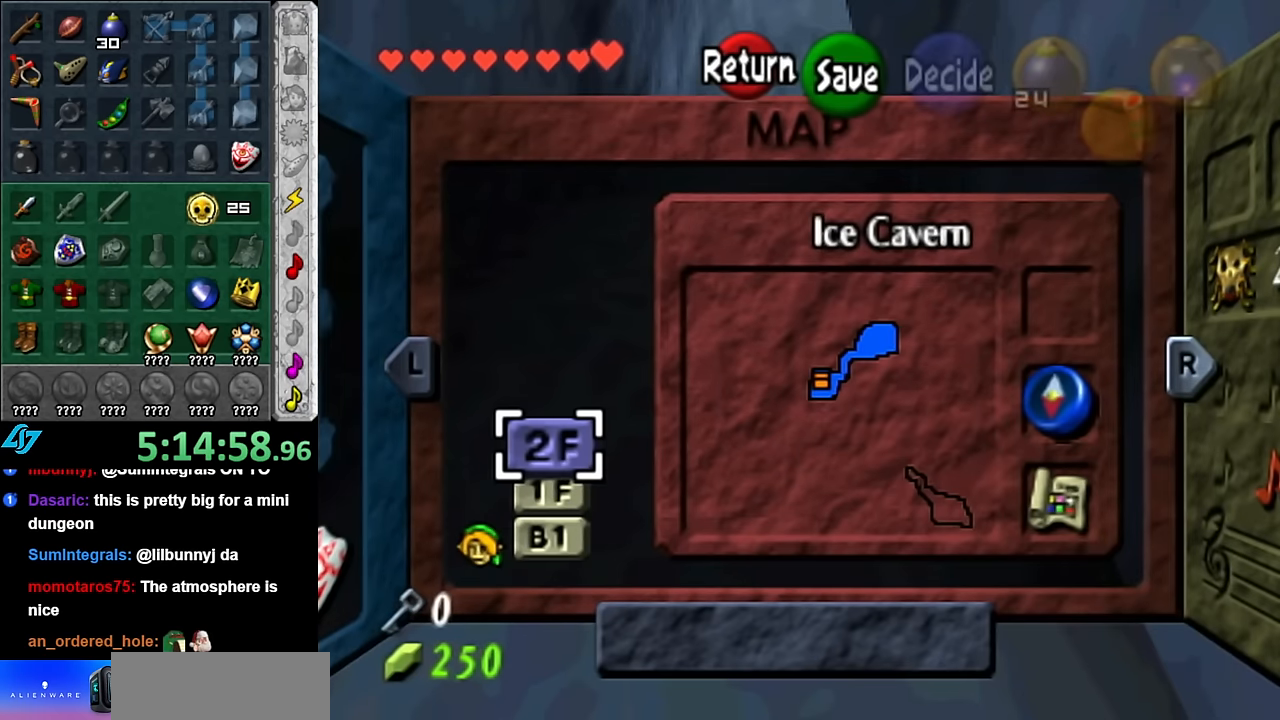
{"buttons": [], "left_stick": "center", "right_stick": "center", "events": [[67, "left_stick", "down"], [233, "left_stick", "center"]]}
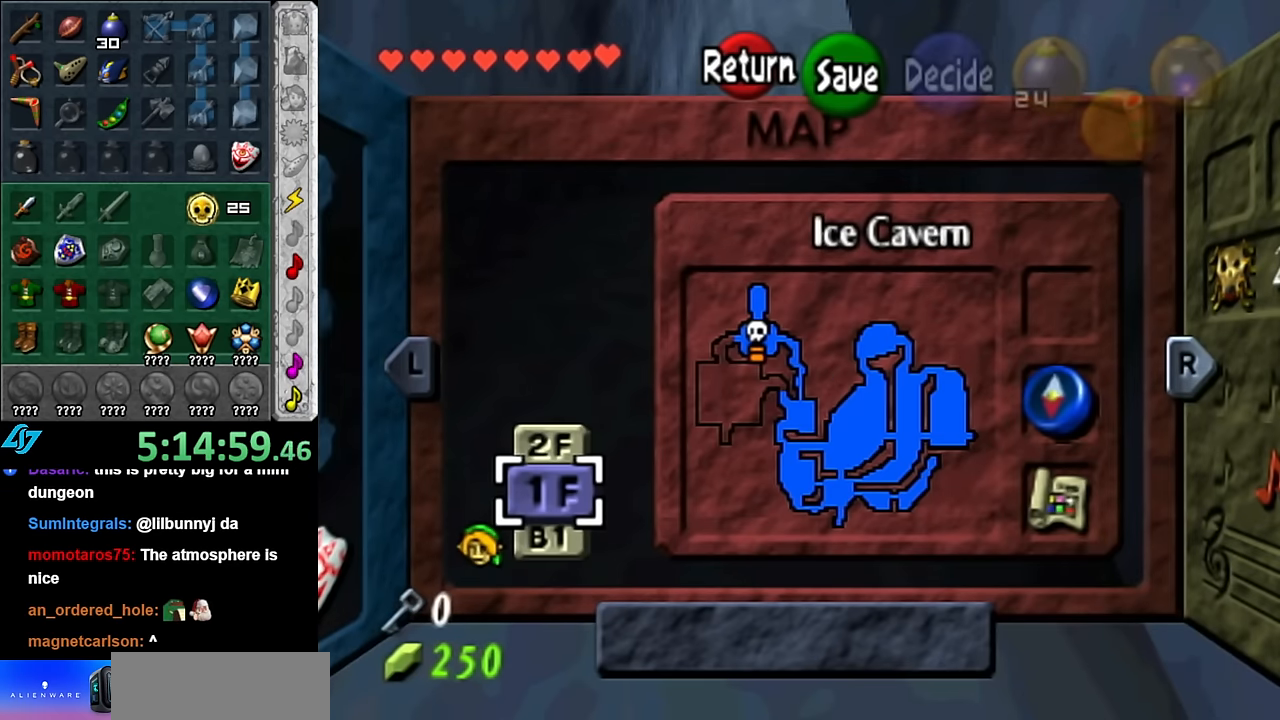
{"buttons": [], "left_stick": "center", "right_stick": "center", "events": []}
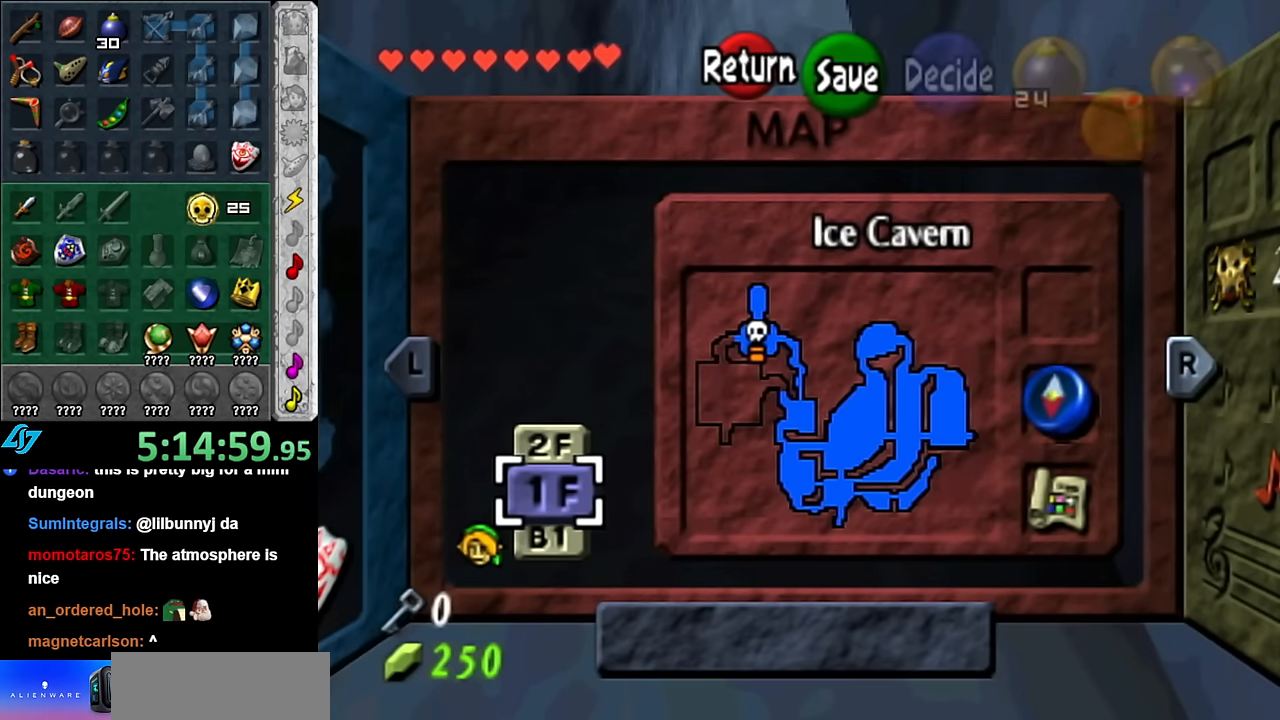
{"buttons": [], "left_stick": "up", "right_stick": "center", "events": [[300, "START", "down"], [417, "START", "up"], [450, "left_stick", "up"]]}
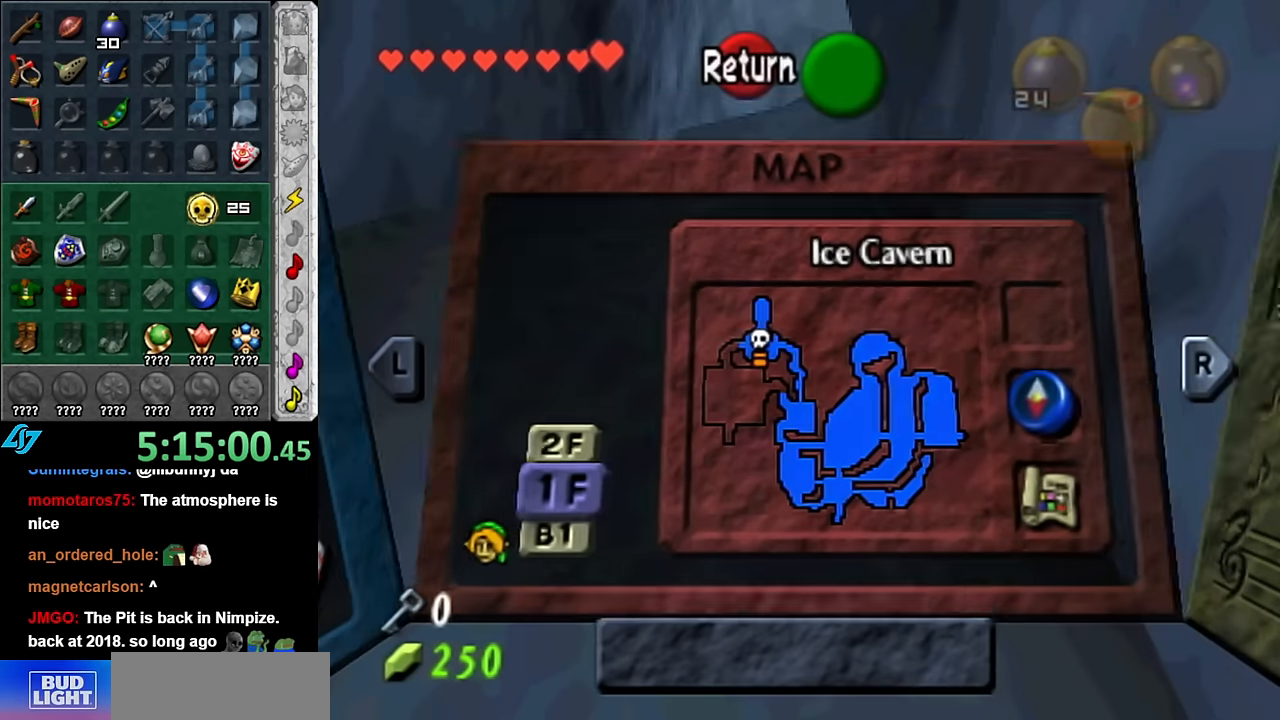
{"buttons": [], "left_stick": "up", "right_stick": "center", "events": []}
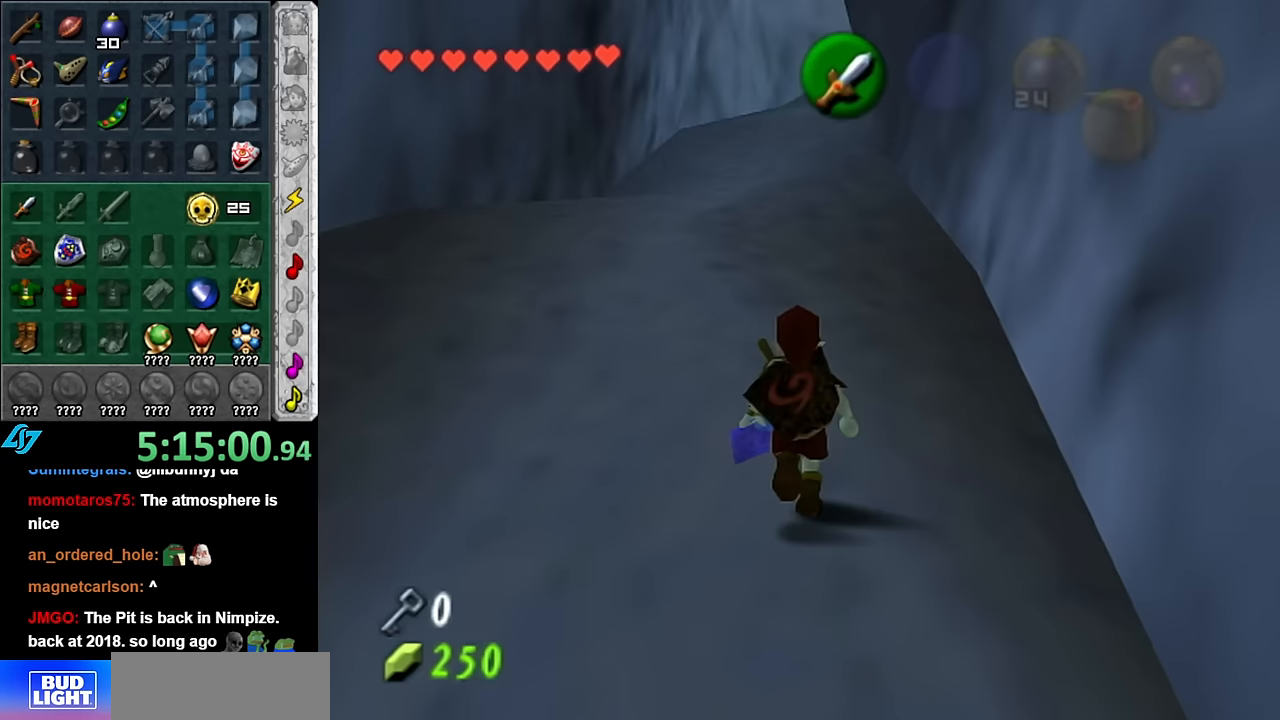
{"buttons": ["L1"], "left_stick": "down", "right_stick": "center", "events": [[100, "left_stick", "center"], [200, "left_stick", "down"], [317, "L1", "down"]]}
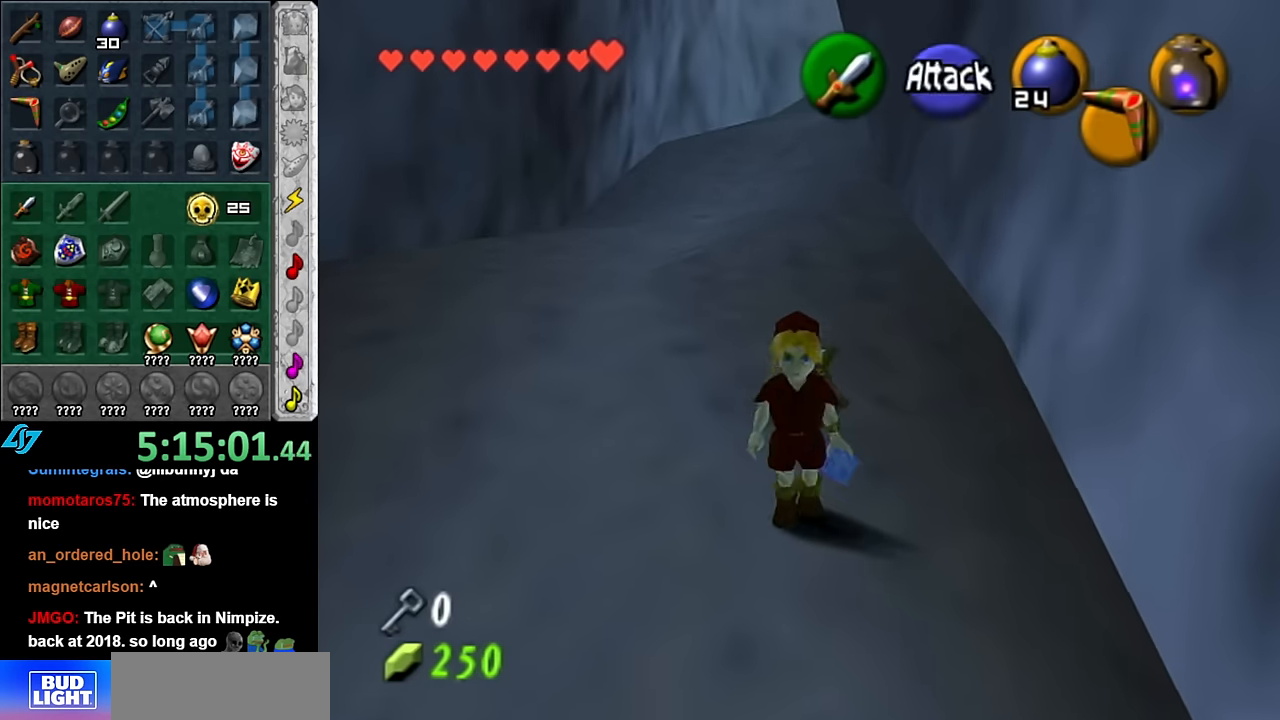
{"buttons": ["L1"], "left_stick": "down", "right_stick": "center", "events": []}
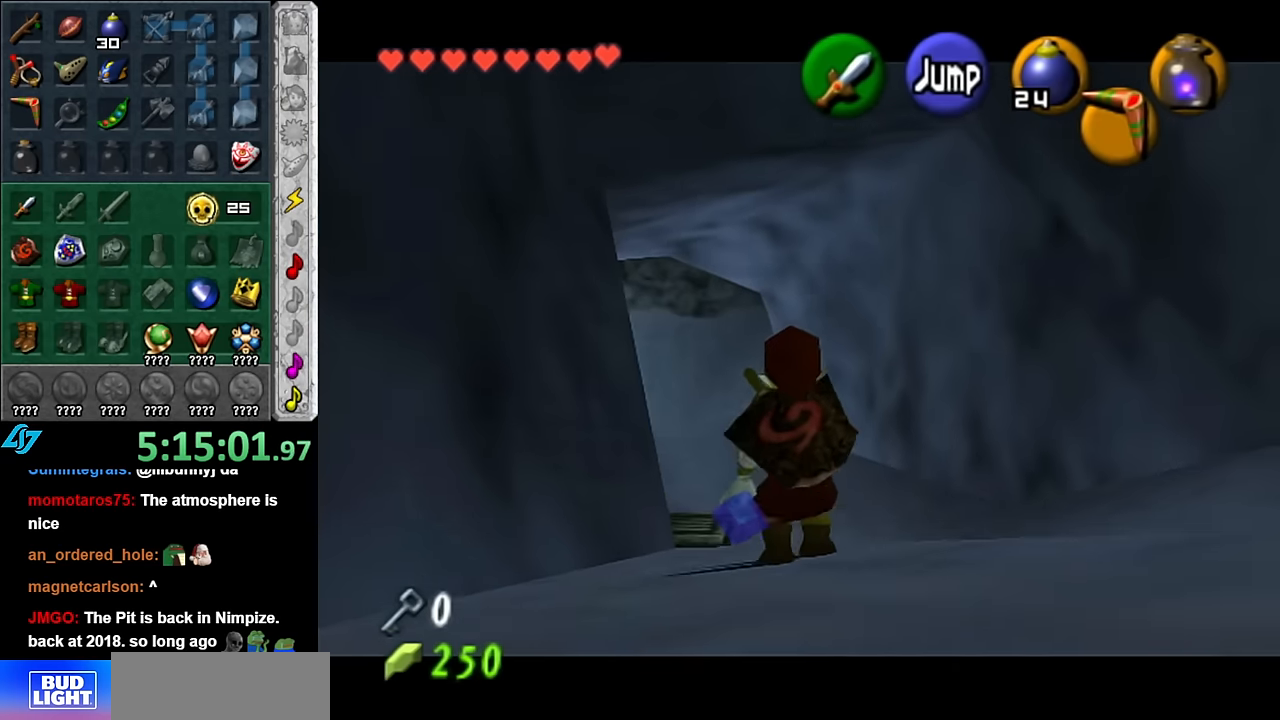
{"buttons": ["L1"], "left_stick": "down", "right_stick": "center", "events": []}
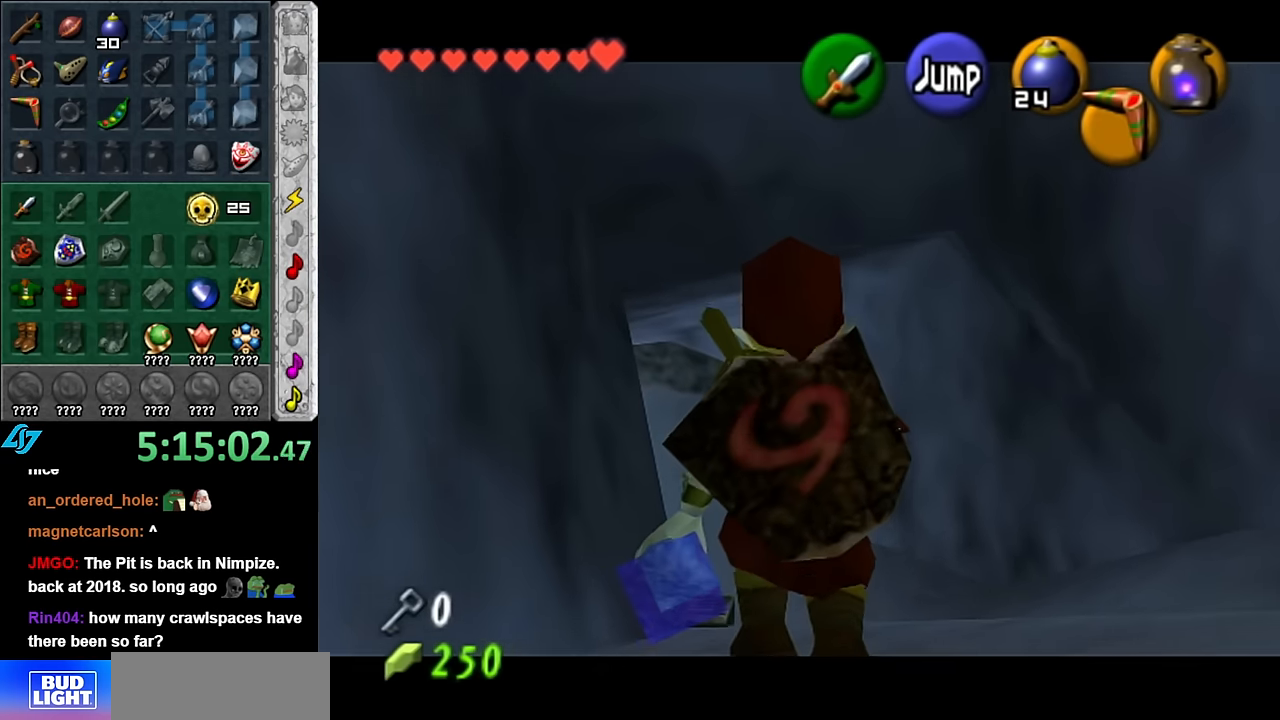
{"buttons": ["L1"], "left_stick": "down", "right_stick": "center", "events": []}
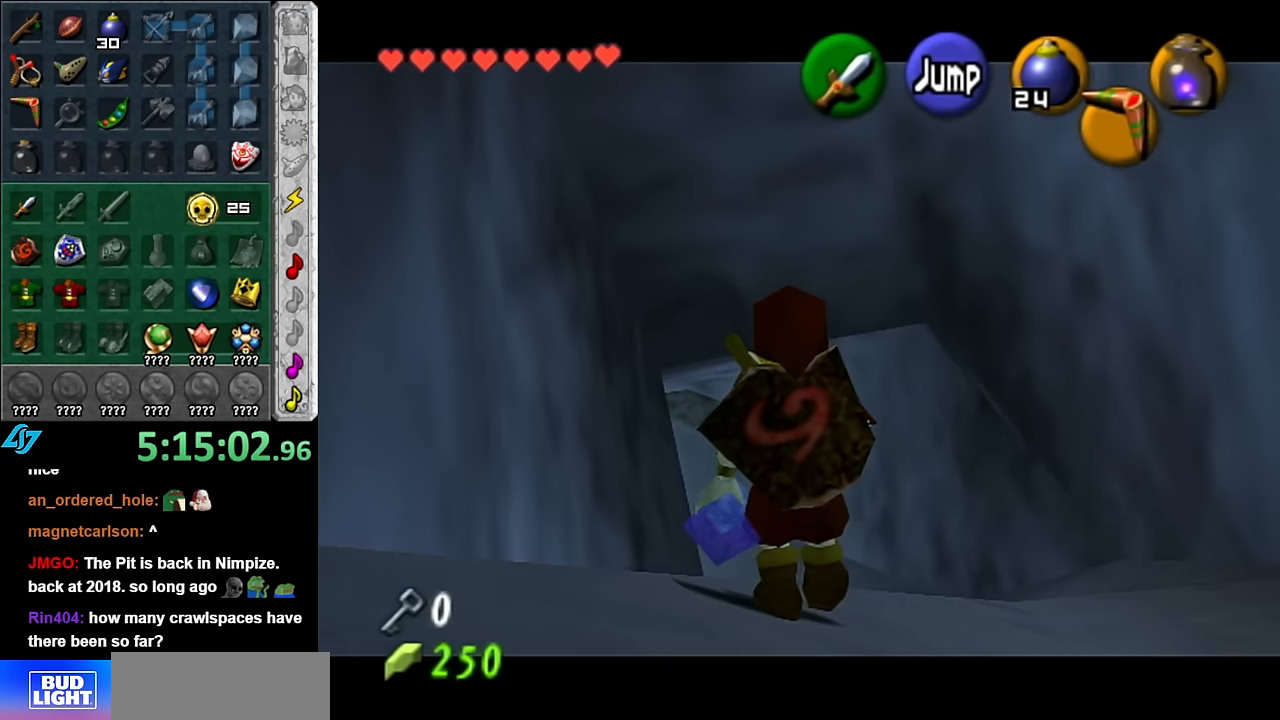
{"buttons": ["L1"], "left_stick": "down", "right_stick": "center", "events": []}
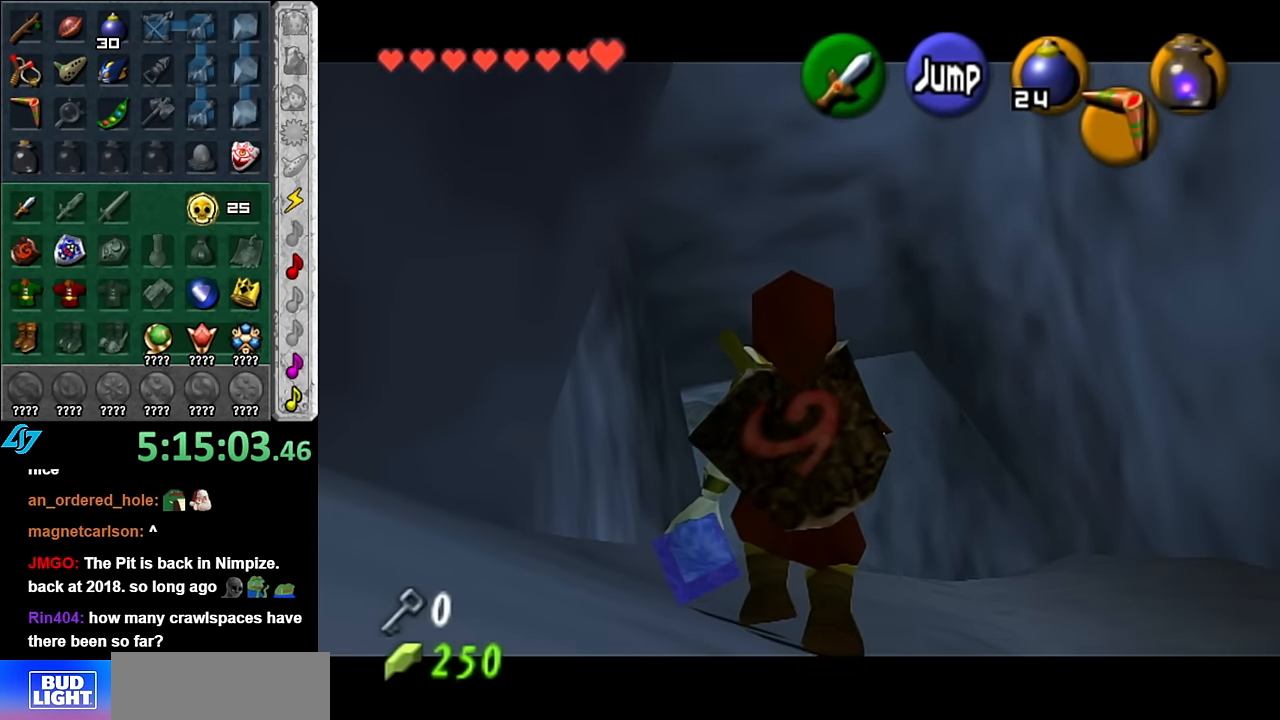
{"buttons": ["L1"], "left_stick": "down", "right_stick": "center", "events": []}